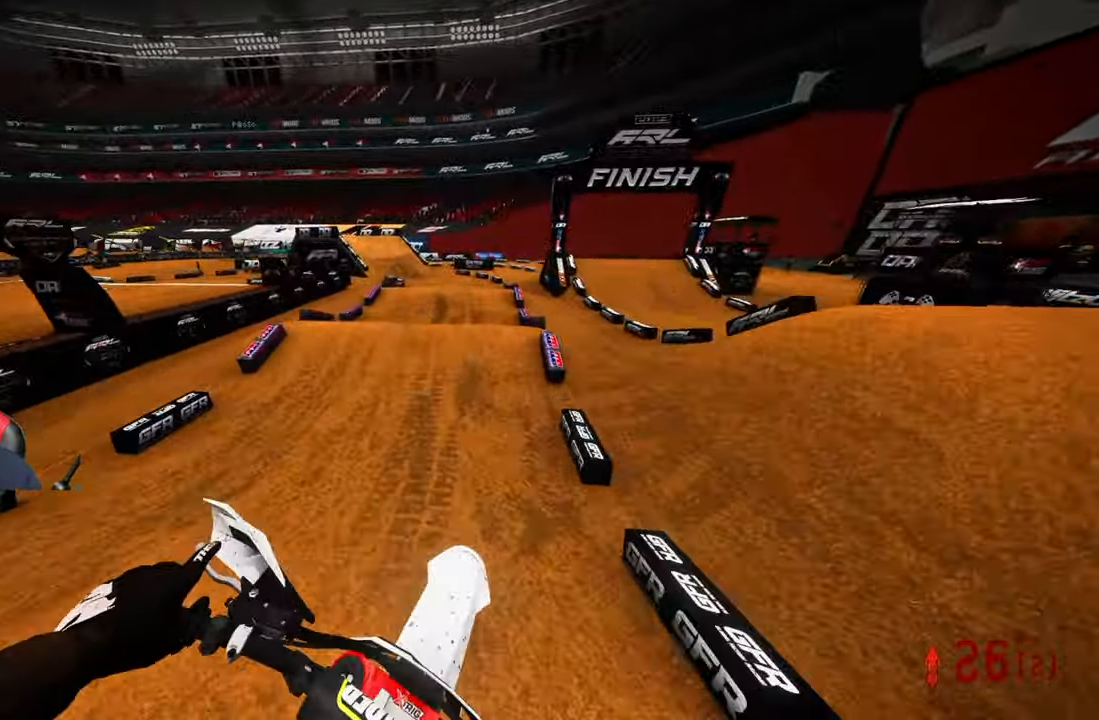
Gameplay with a controller (PlayStation layout); each line is a JSON object with the inputs held at the frame after it. "events" lists button and stick changes between this image and that frame as [ms after this image, input, new state], when the widget could be followed in between.
{"buttons": ["R2"], "left_stick": "up", "right_stick": "center", "events": [[233, "left_stick", "up"]]}
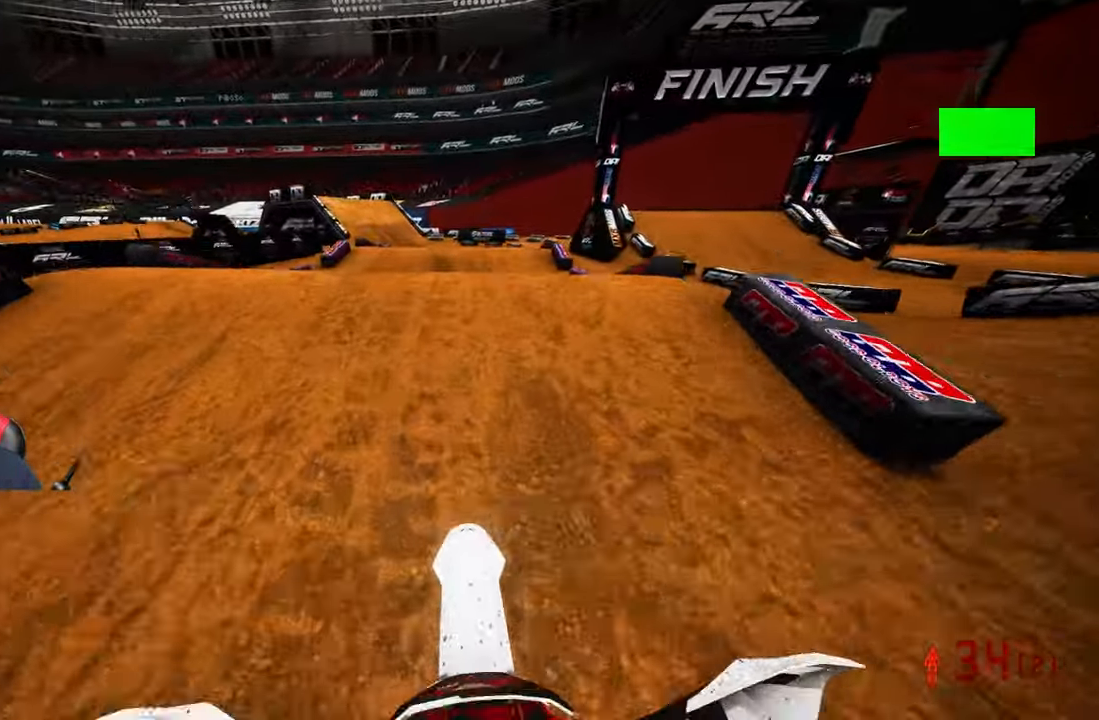
{"buttons": [], "left_stick": "up", "right_stick": "up", "events": [[50, "right_stick", "up"], [300, "R2", "up"]]}
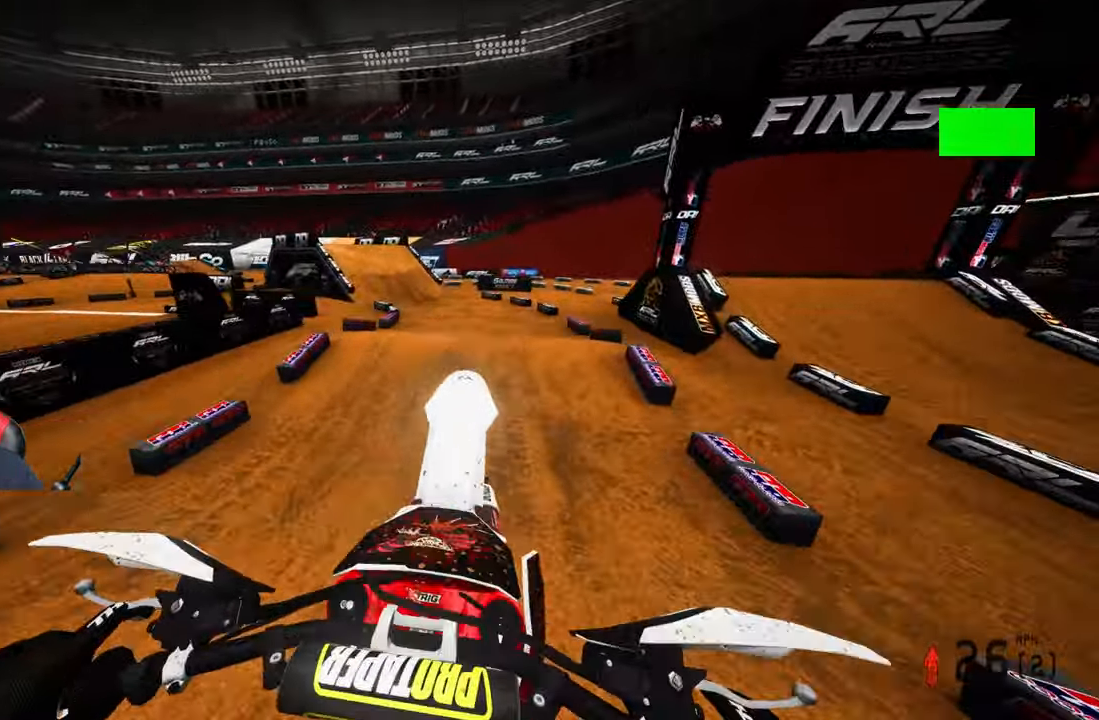
{"buttons": [], "left_stick": "up", "right_stick": "up", "events": []}
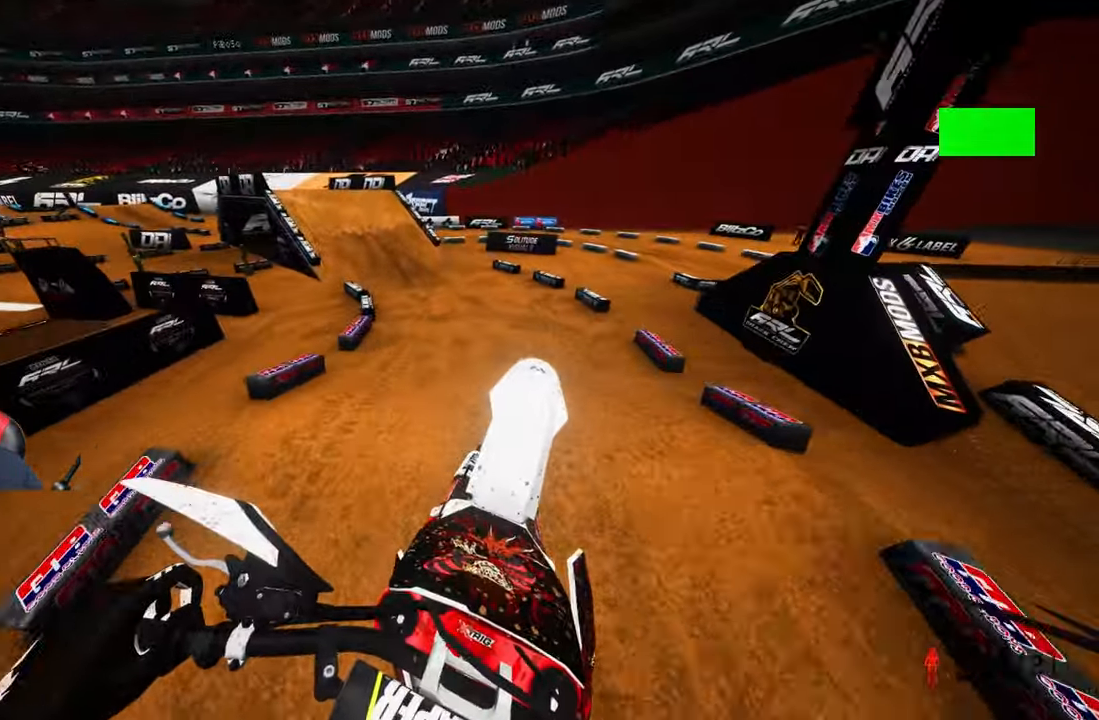
{"buttons": ["R2"], "left_stick": "up", "right_stick": "up"}
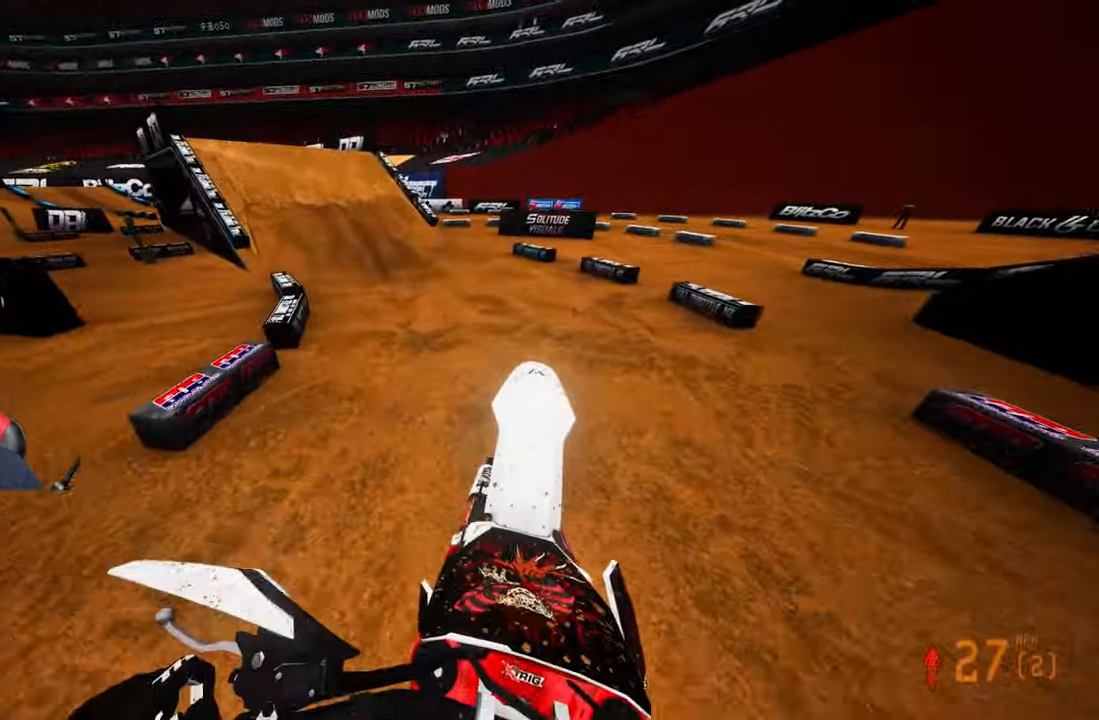
{"buttons": [], "left_stick": "up", "right_stick": "center", "events": [[16, "right_stick", "center"], [33, "R2", "up"], [283, "R2", "down"], [400, "R2", "up"]]}
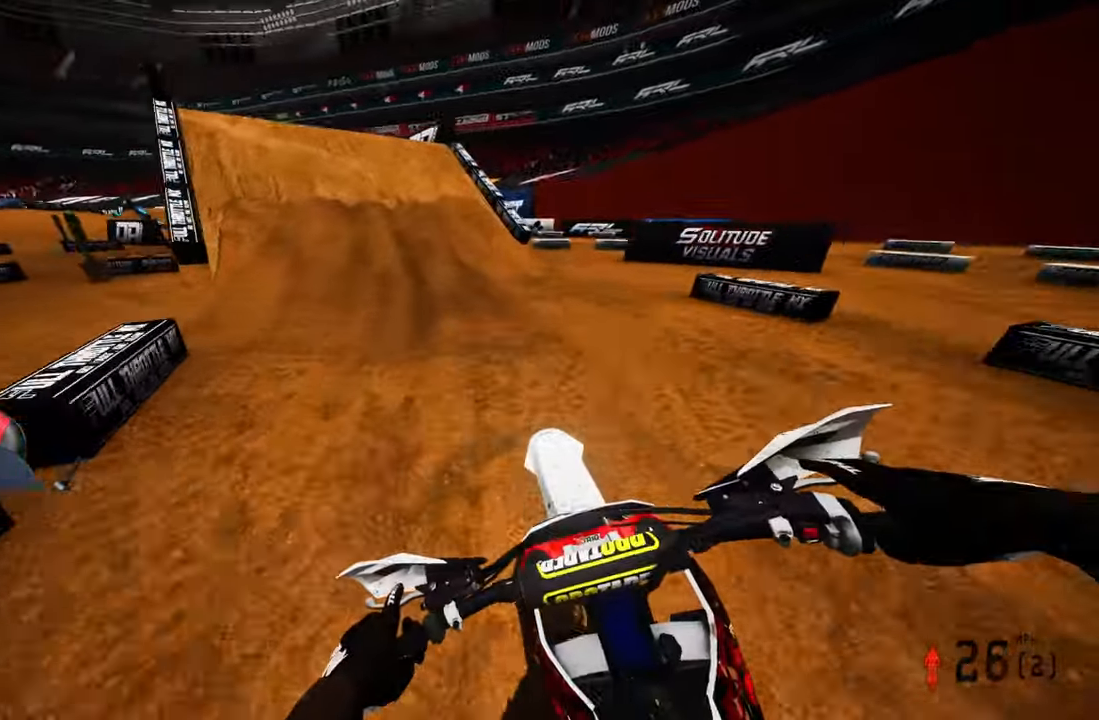
{"buttons": ["R2"], "left_stick": "up", "right_stick": "center", "events": [[316, "R2", "down"]]}
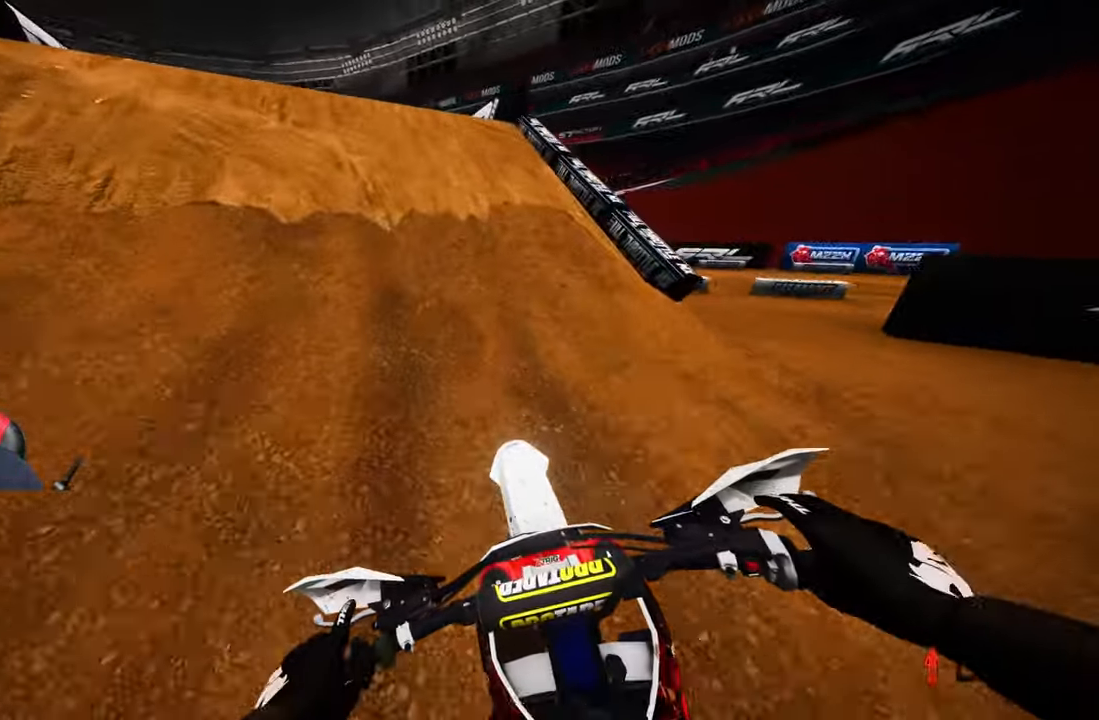
{"buttons": ["R2"], "left_stick": "up-left", "right_stick": "up", "events": [[250, "right_stick", "up"], [433, "left_stick", "up-left"]]}
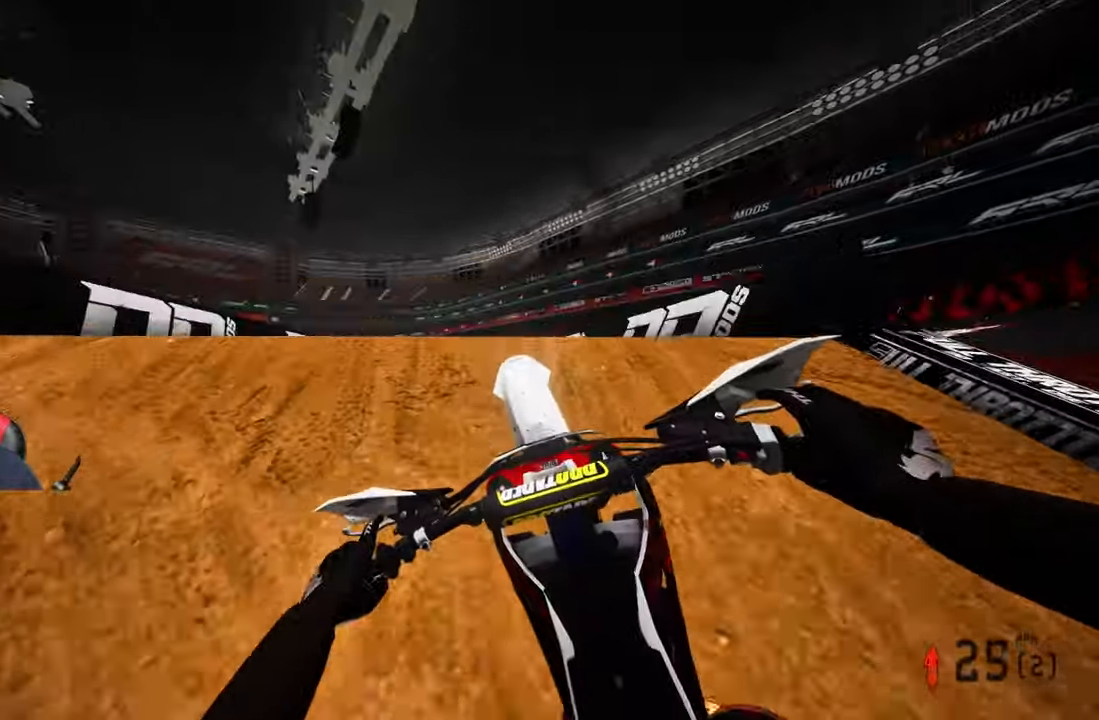
{"buttons": [], "left_stick": "up-left", "right_stick": "center", "events": [[83, "R2", "up"], [83, "right_stick", "center"]]}
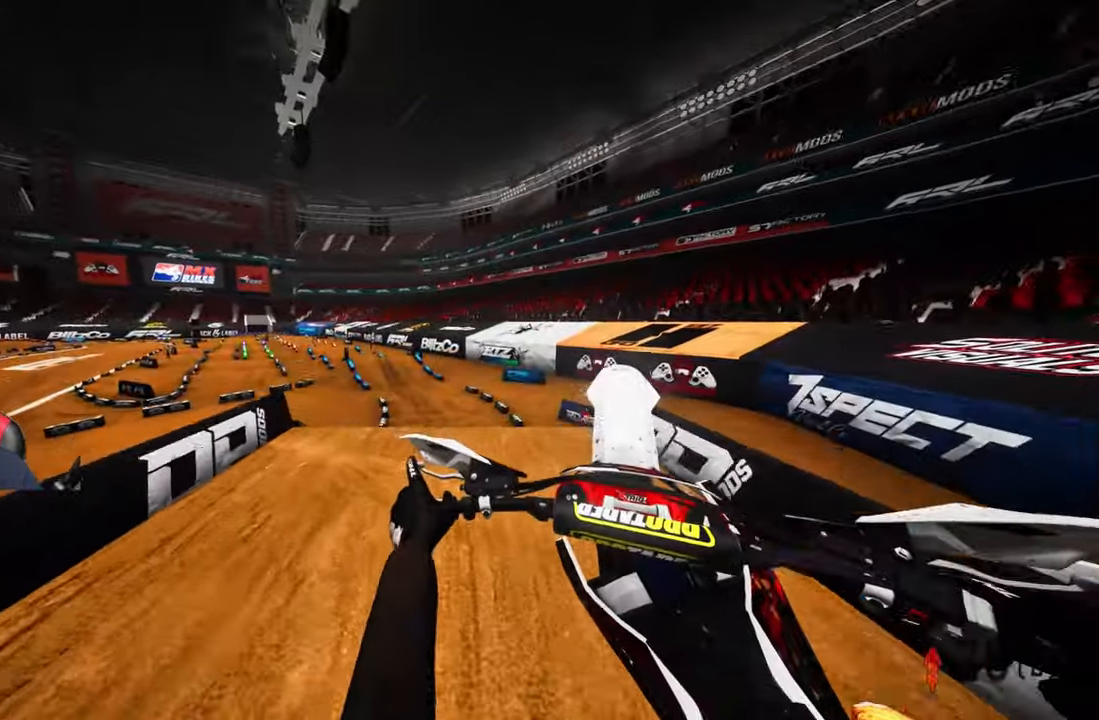
{"buttons": [], "left_stick": "up-right", "right_stick": "center", "events": [[483, "left_stick", "up-right"]]}
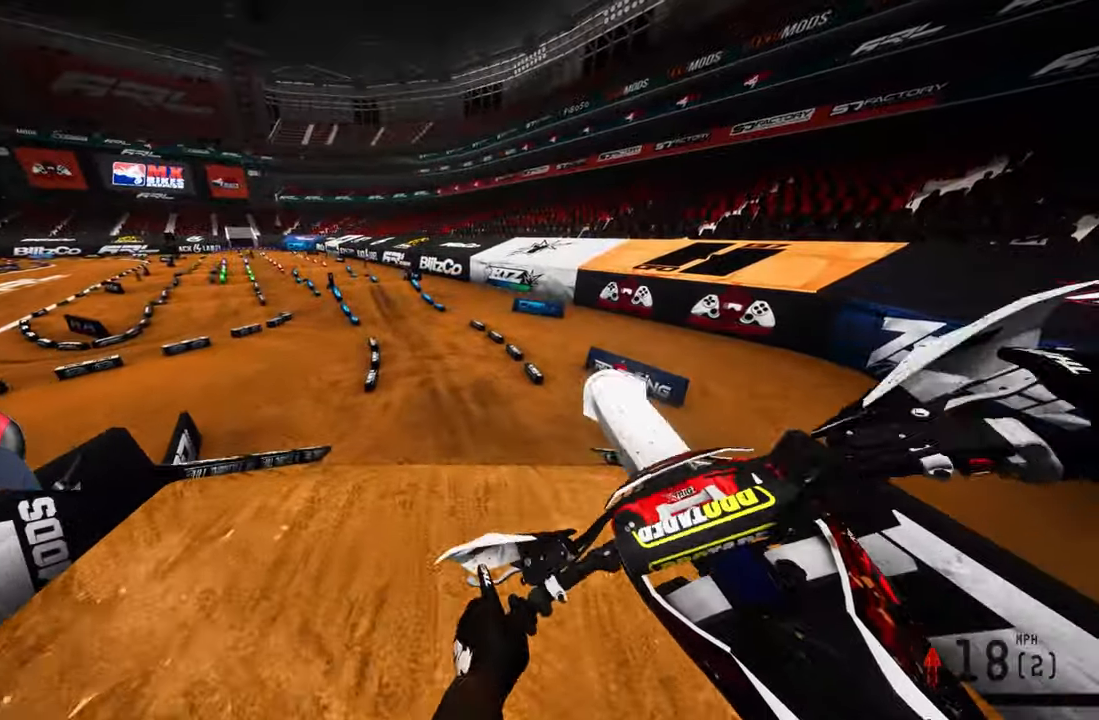
{"buttons": ["R2"], "left_stick": "up-right", "right_stick": "center", "events": [[350, "R2", "down"]]}
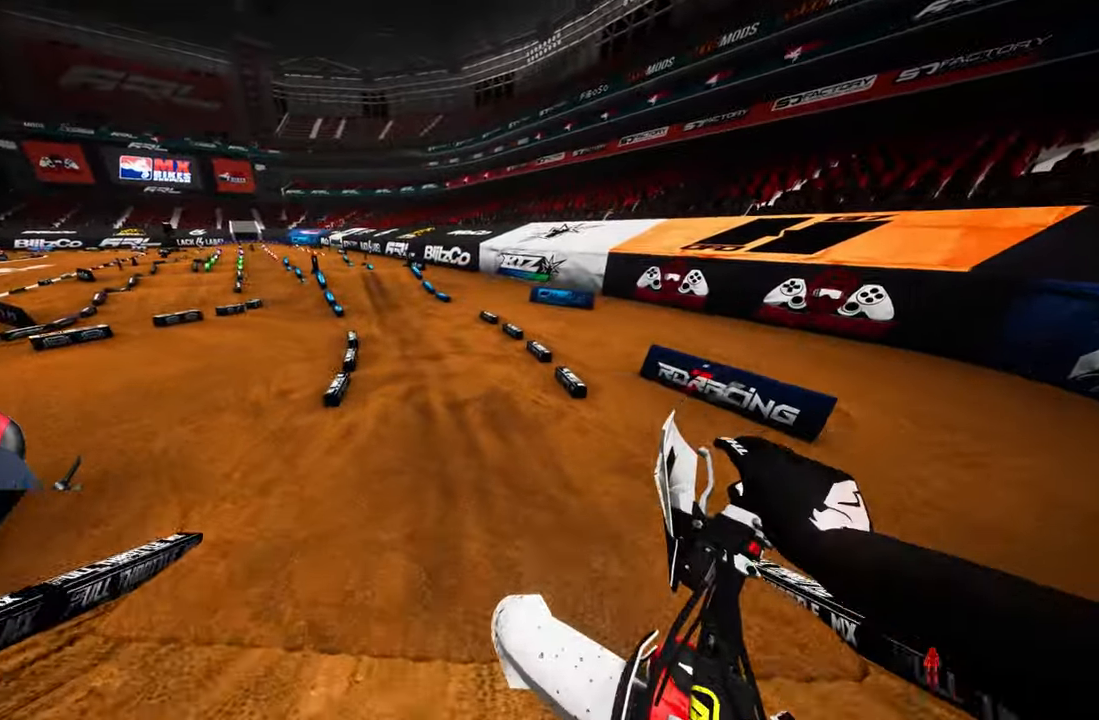
{"buttons": ["R2"], "left_stick": "up-left", "right_stick": "down", "events": [[83, "left_stick", "center"], [167, "right_stick", "down"], [483, "left_stick", "up-left"]]}
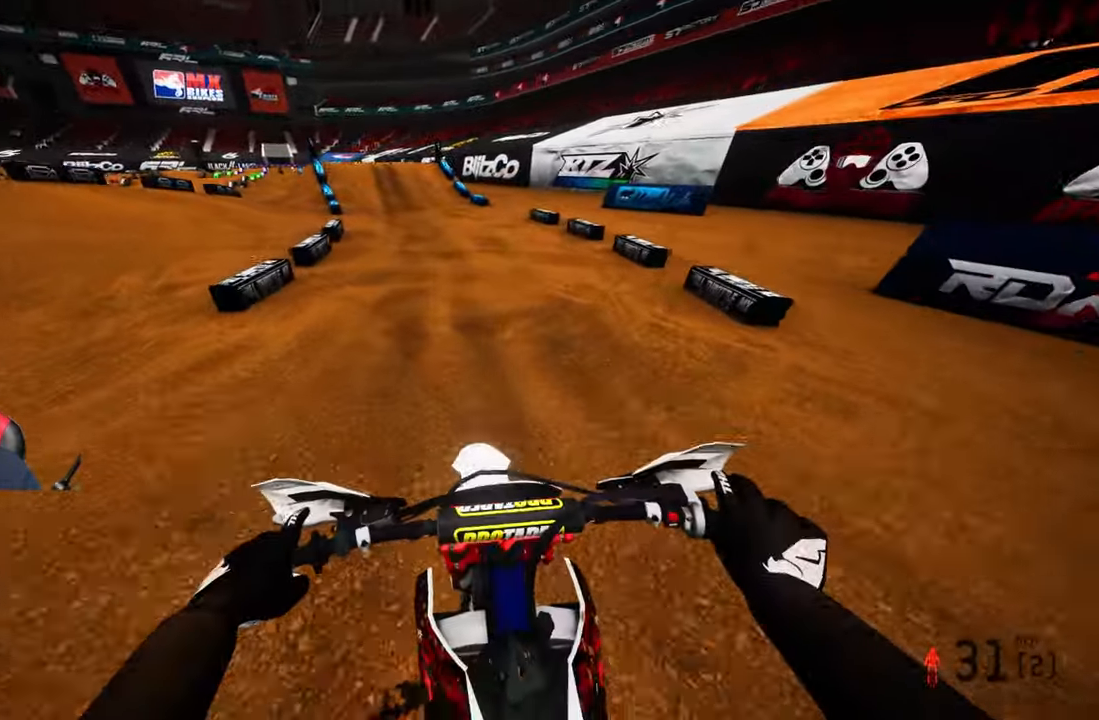
{"buttons": ["R2"], "left_stick": "up-left", "right_stick": "down", "events": []}
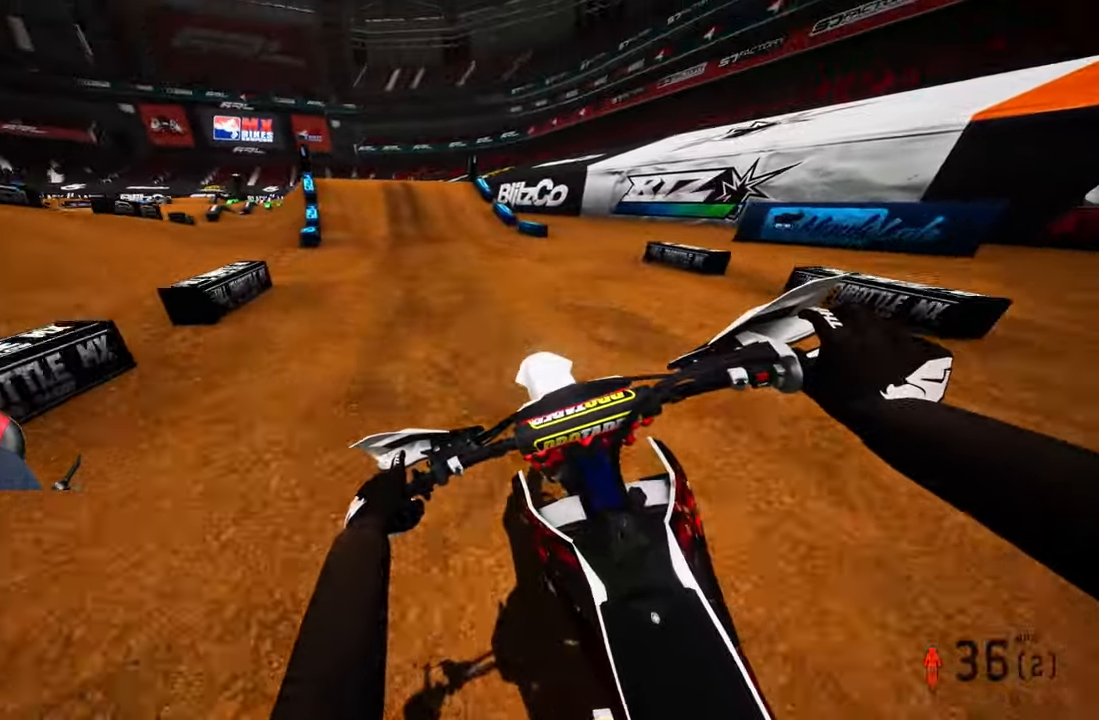
{"buttons": ["R2"], "left_stick": "up-left", "right_stick": "center", "events": [[467, "right_stick", "center"]]}
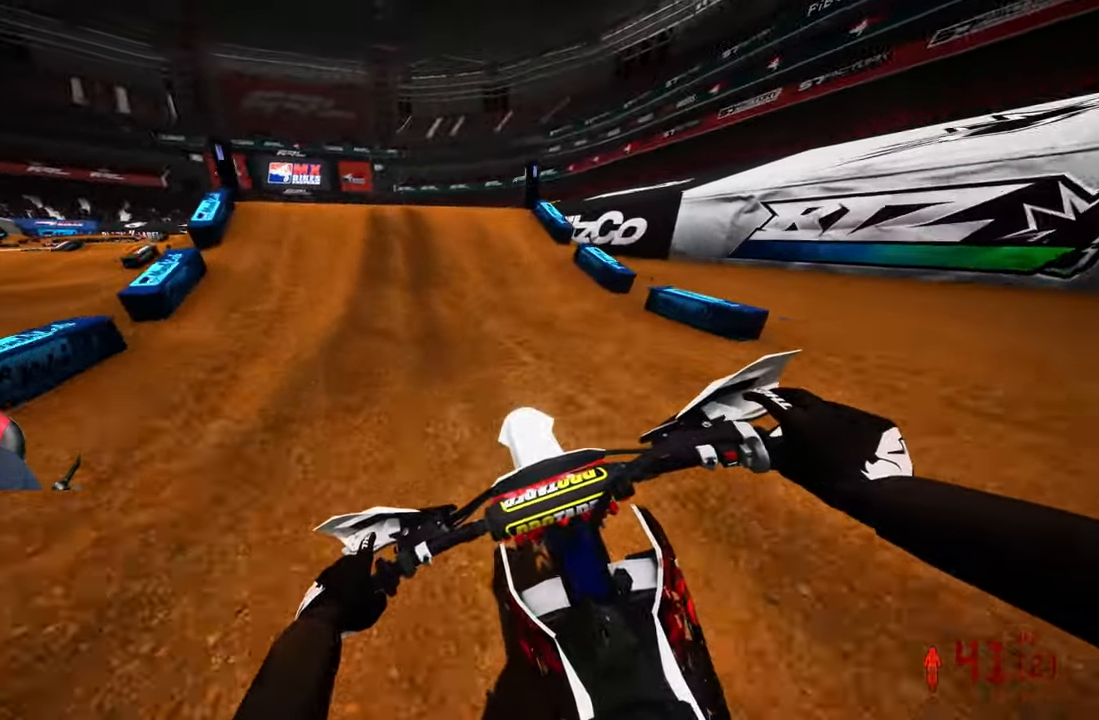
{"buttons": ["R2"], "left_stick": "up-left", "right_stick": "up-right", "events": [[133, "R2", "up"], [250, "R2", "down"], [333, "right_stick", "up-right"]]}
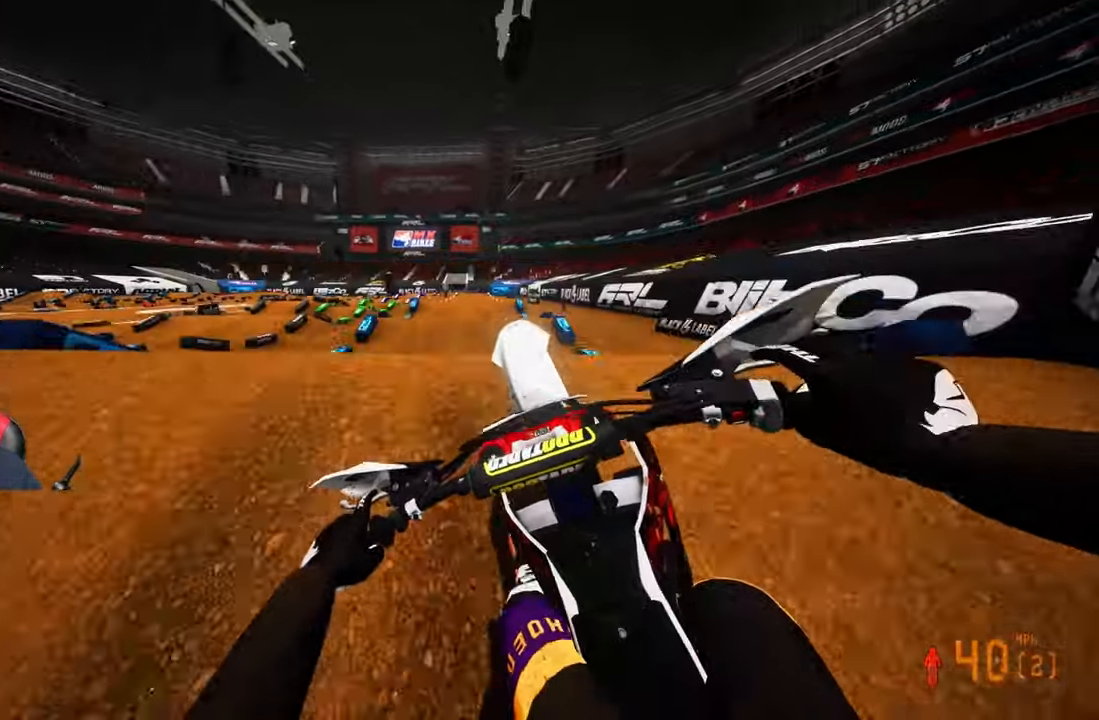
{"buttons": ["R2"], "left_stick": "up-right", "right_stick": "center", "events": [[33, "R2", "up"], [200, "right_stick", "center"], [350, "left_stick", "up-right"], [367, "R2", "down"]]}
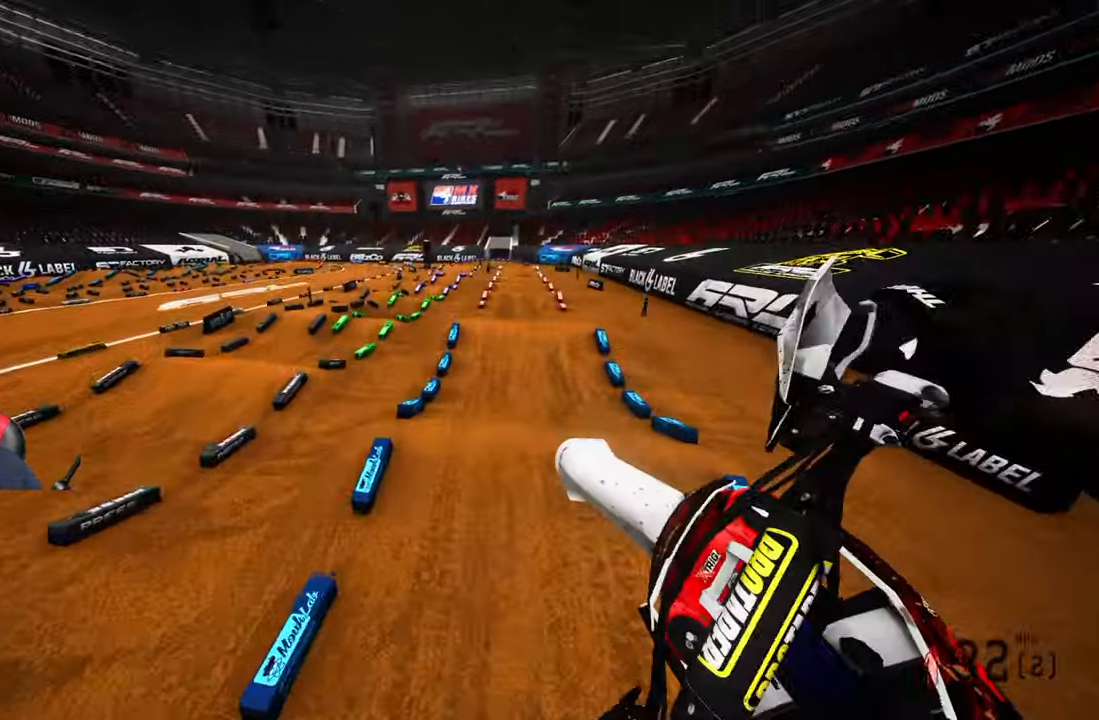
{"buttons": ["R2"], "left_stick": "up-right", "right_stick": "up", "events": [[117, "right_stick", "up"]]}
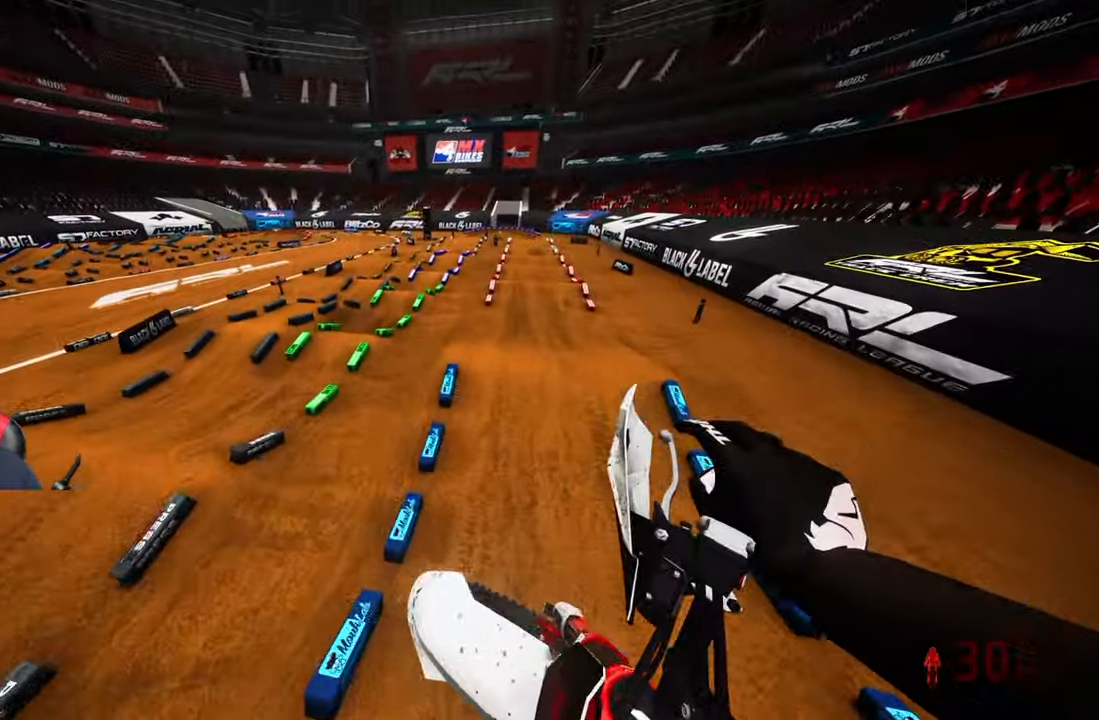
{"buttons": ["R2"], "left_stick": "up-right", "right_stick": "up", "events": []}
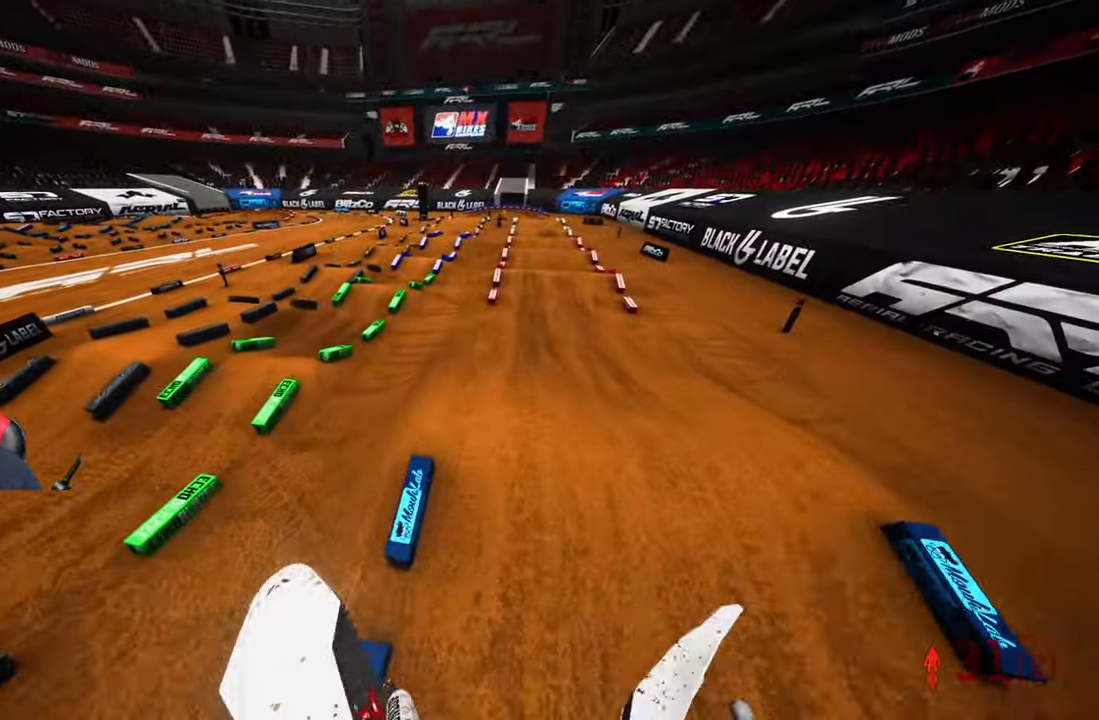
{"buttons": ["R2"], "left_stick": "up", "right_stick": "down", "events": [[234, "right_stick", "center"], [284, "right_stick", "down"], [384, "left_stick", "up"]]}
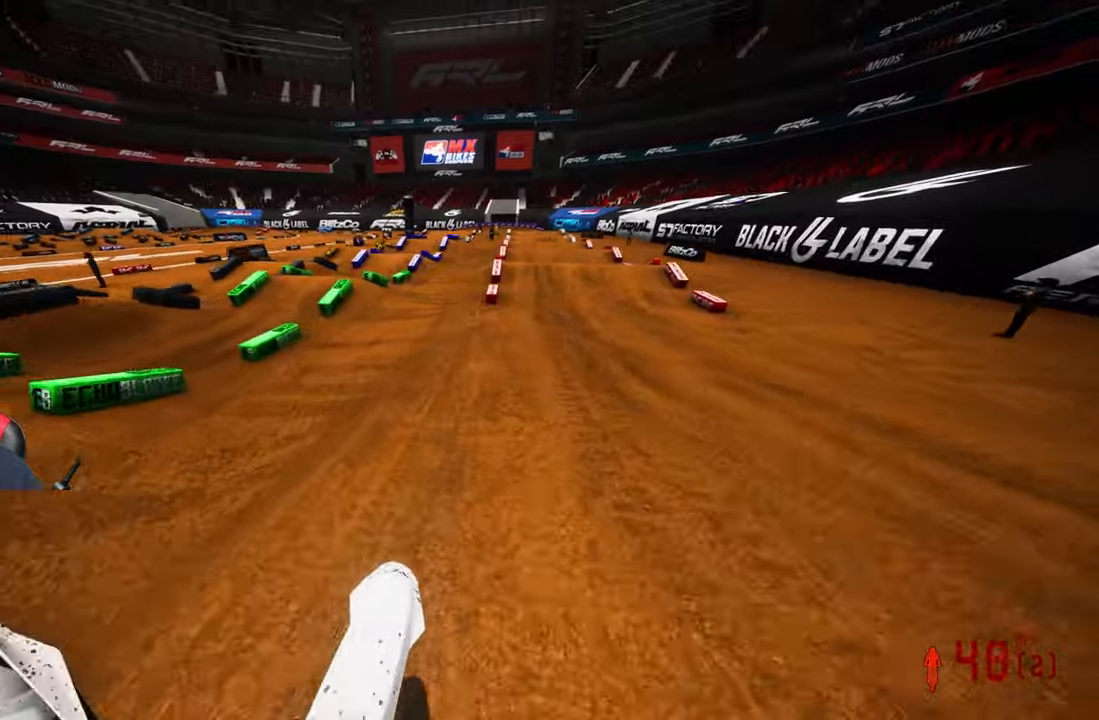
{"buttons": ["R2"], "left_stick": "up", "right_stick": "center", "events": [[50, "right_stick", "center"]]}
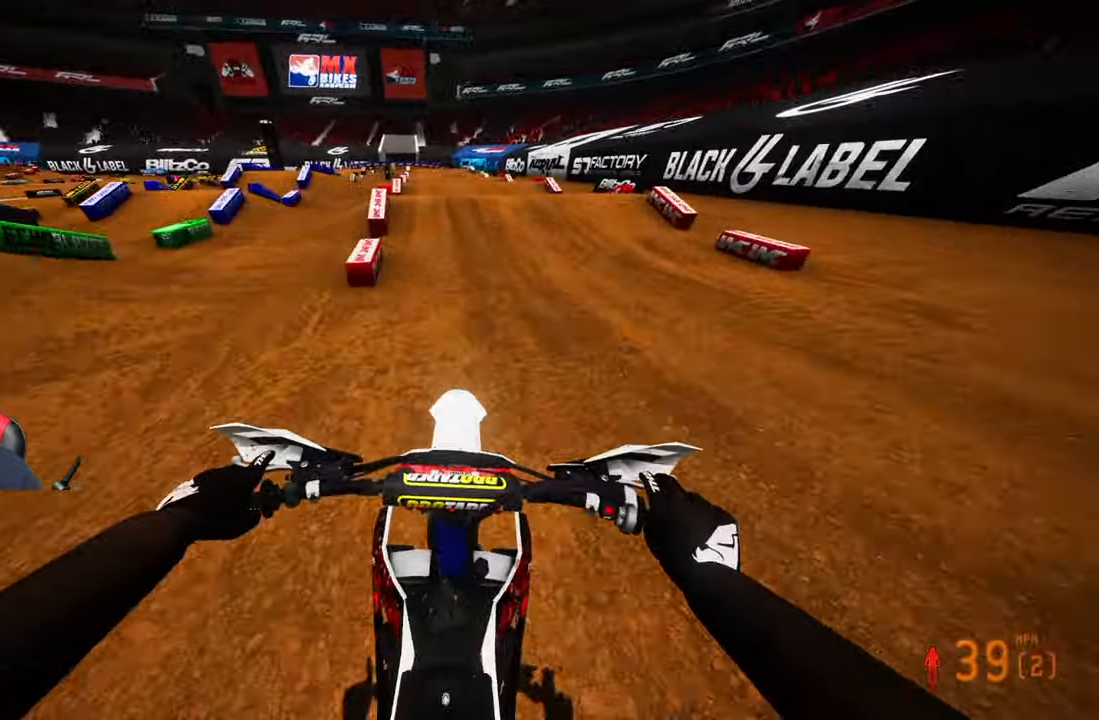
{"buttons": ["R2"], "left_stick": "center", "right_stick": "center", "events": [[434, "left_stick", "center"]]}
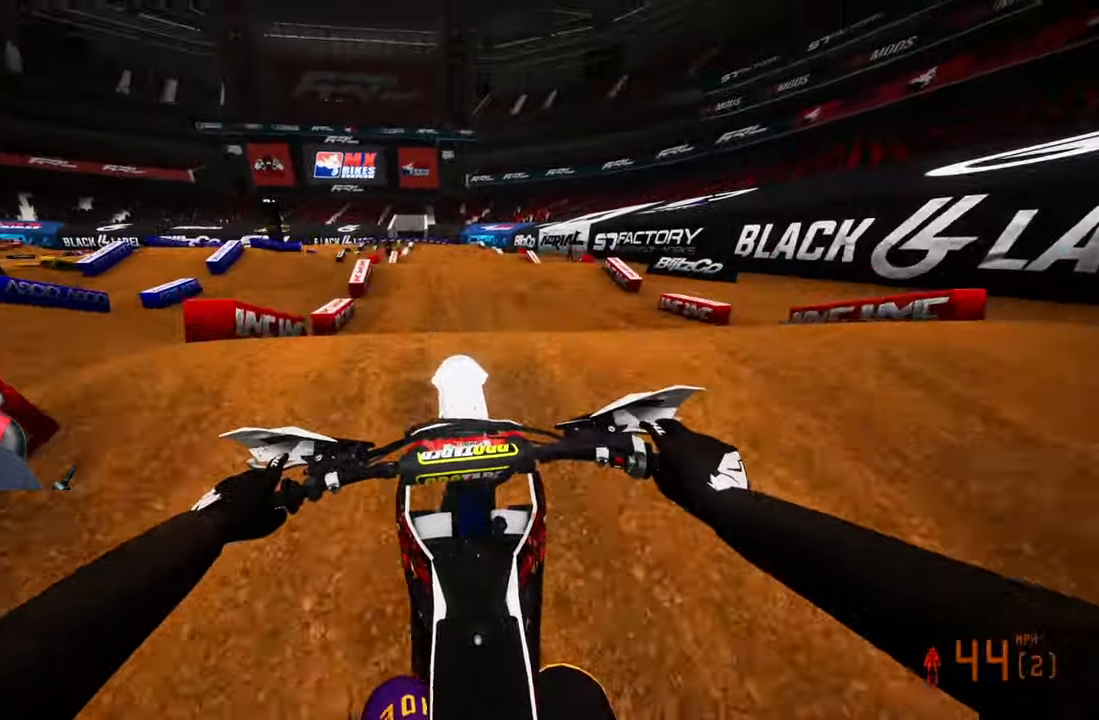
{"buttons": ["R1", "R2"], "left_stick": "center", "right_stick": "center", "events": [[150, "R2", "up"], [434, "R1", "down"], [500, "R2", "down"]]}
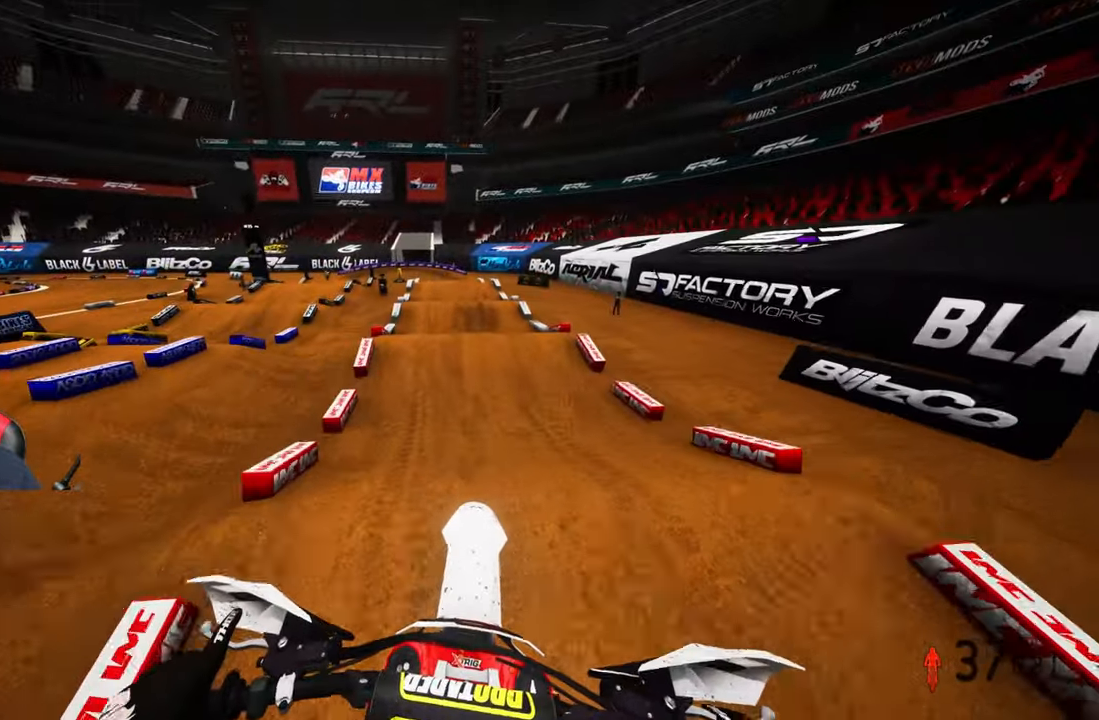
{"buttons": ["R2"], "left_stick": "center", "right_stick": "down", "events": [[34, "R1", "up"], [67, "right_stick", "down"]]}
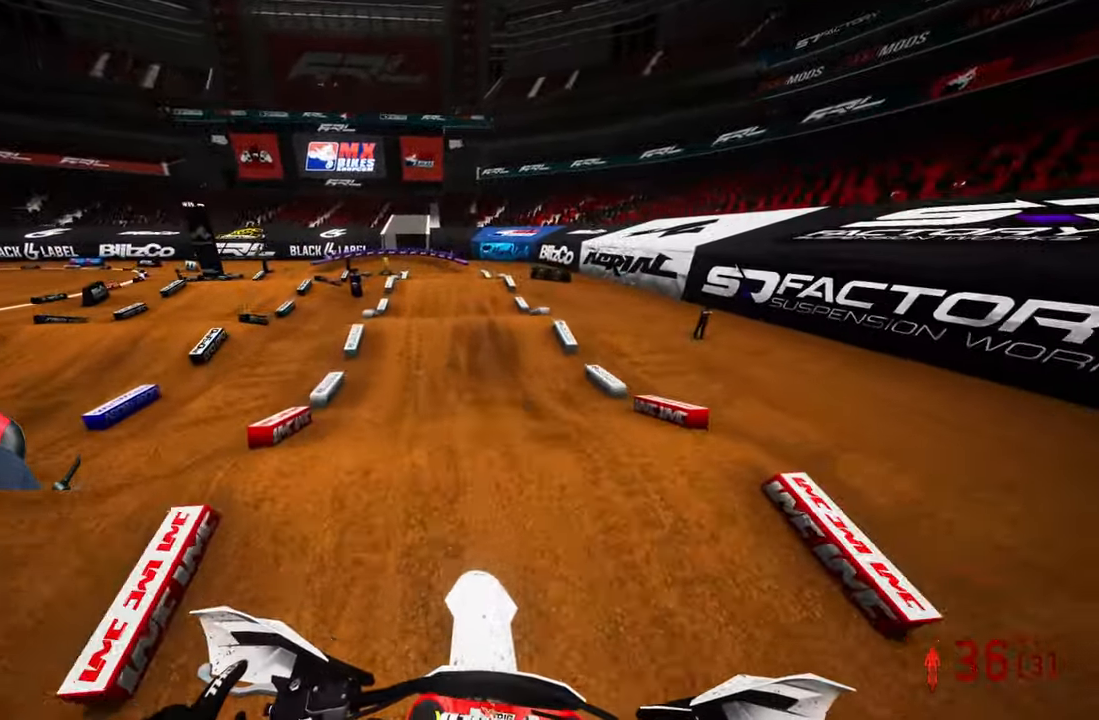
{"buttons": ["R2"], "left_stick": "center", "right_stick": "center", "events": [[300, "left_stick", "right"], [384, "right_stick", "center"], [484, "left_stick", "center"]]}
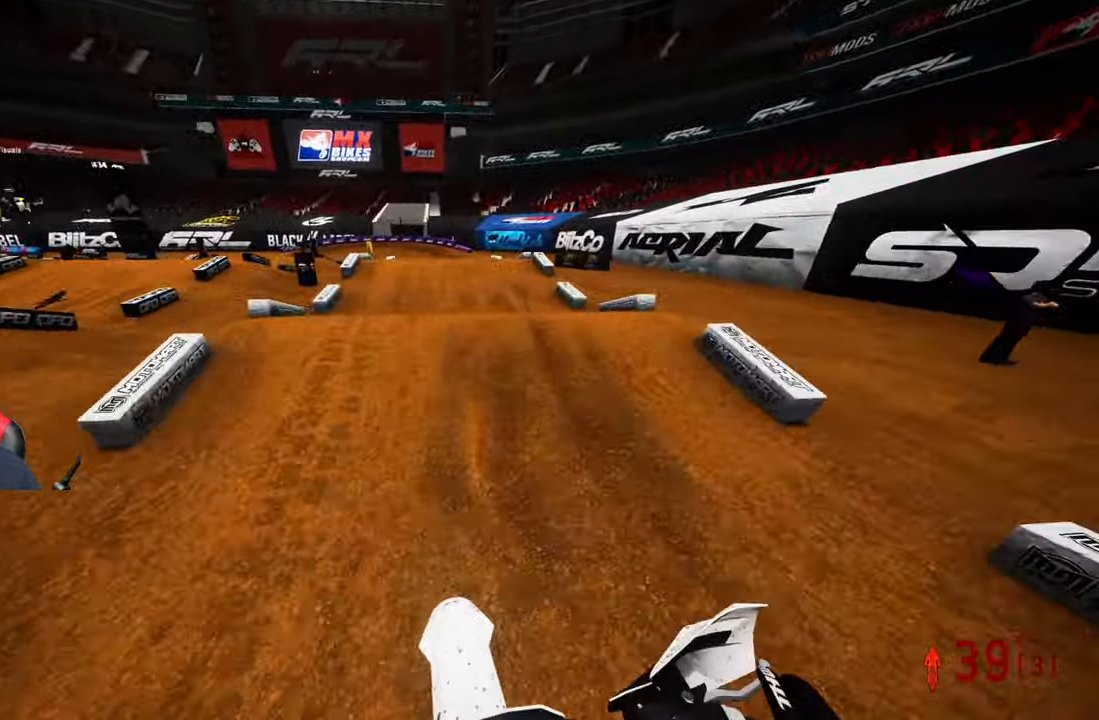
{"buttons": [], "left_stick": "up-left", "right_stick": "up", "events": [[34, "right_stick", "up"], [84, "left_stick", "up"], [300, "left_stick", "up-left"], [350, "R2", "up"]]}
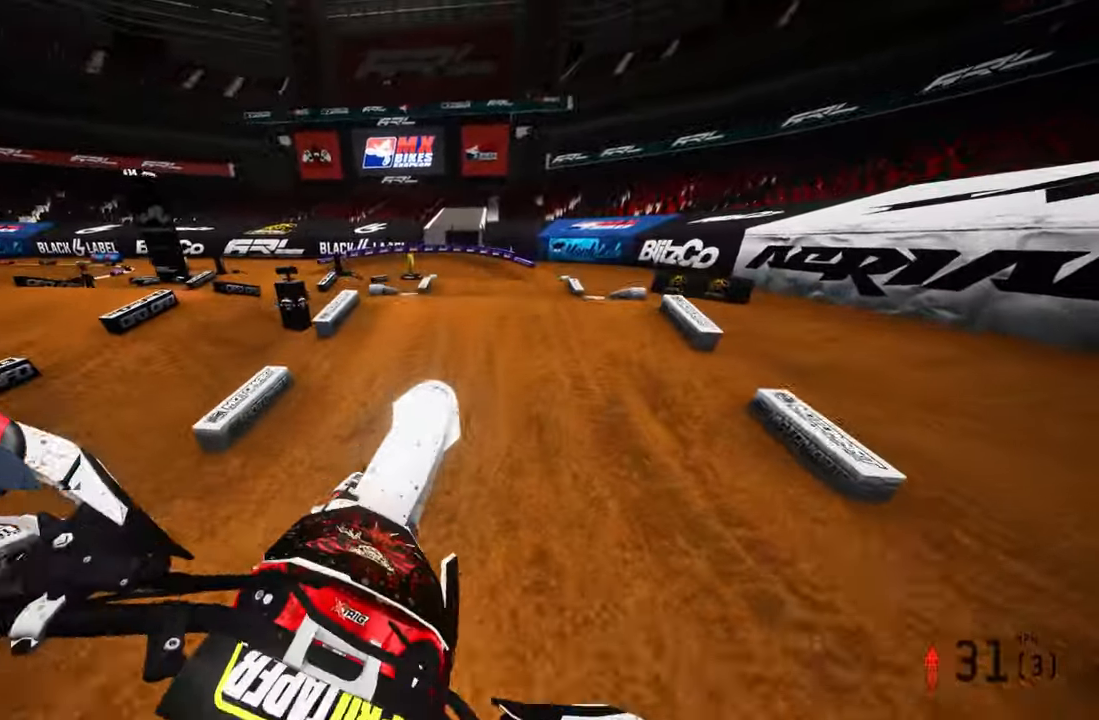
{"buttons": [], "left_stick": "left", "right_stick": "up", "events": [[84, "left_stick", "left"]]}
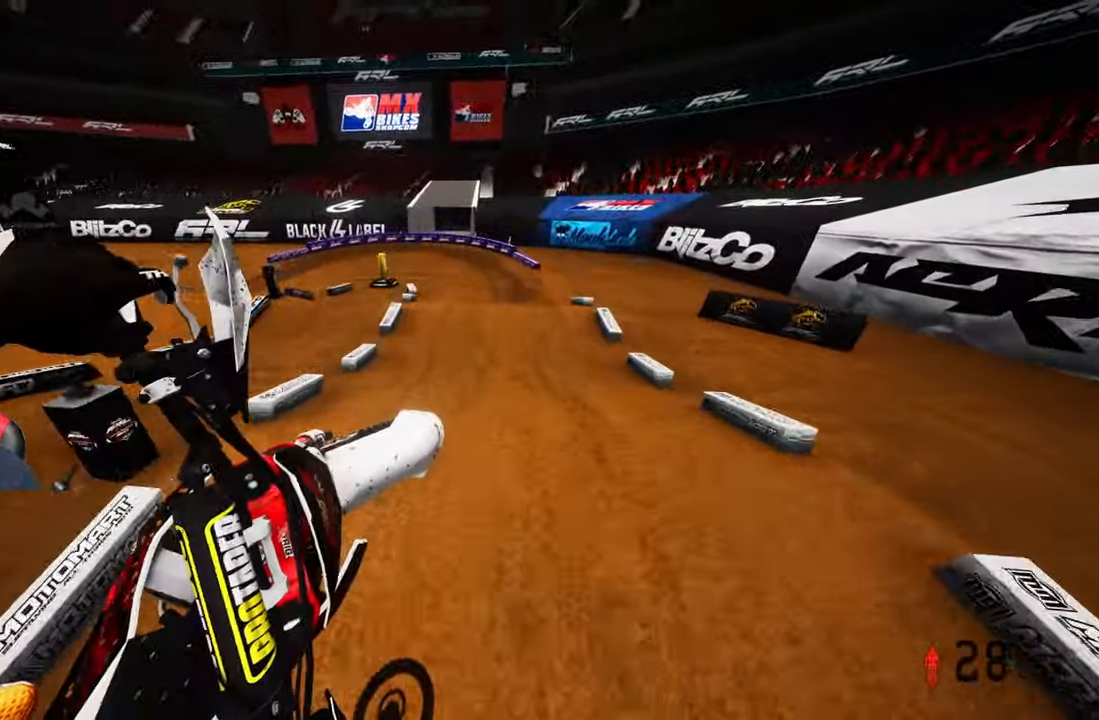
{"buttons": [], "left_stick": "up-right", "right_stick": "center", "events": [[34, "R2", "down"], [317, "left_stick", "up-left"], [384, "right_stick", "center"], [434, "R2", "up"], [467, "left_stick", "up-right"]]}
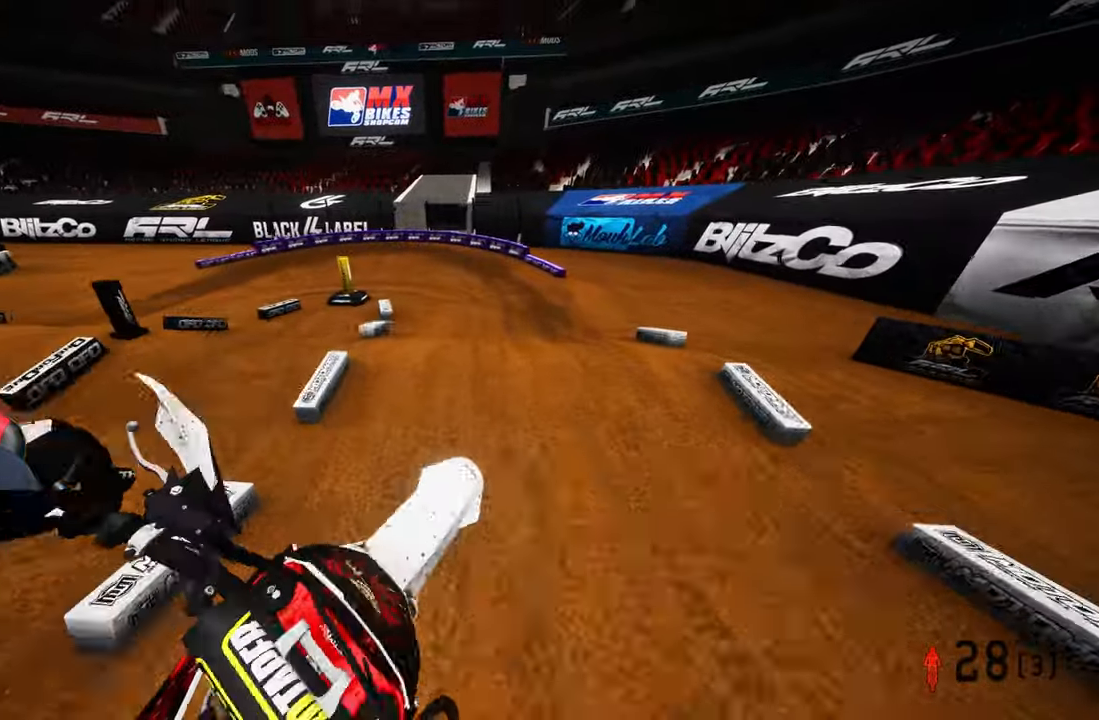
{"buttons": ["R2"], "left_stick": "center", "right_stick": "center", "events": [[17, "left_stick", "right"], [234, "R2", "down"], [267, "left_stick", "center"], [350, "R3", "down"], [450, "R3", "up"]]}
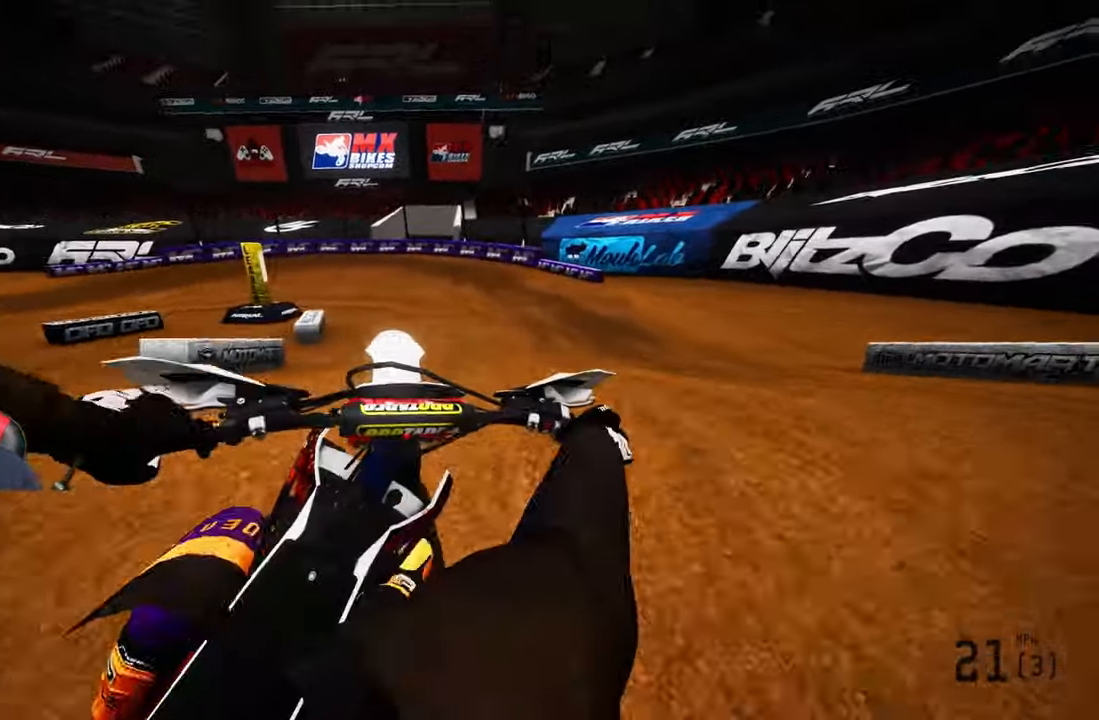
{"buttons": ["R2"], "left_stick": "left", "right_stick": "up", "events": [[50, "left_stick", "left"], [100, "R3", "down"], [217, "R3", "up"], [217, "right_stick", "up"]]}
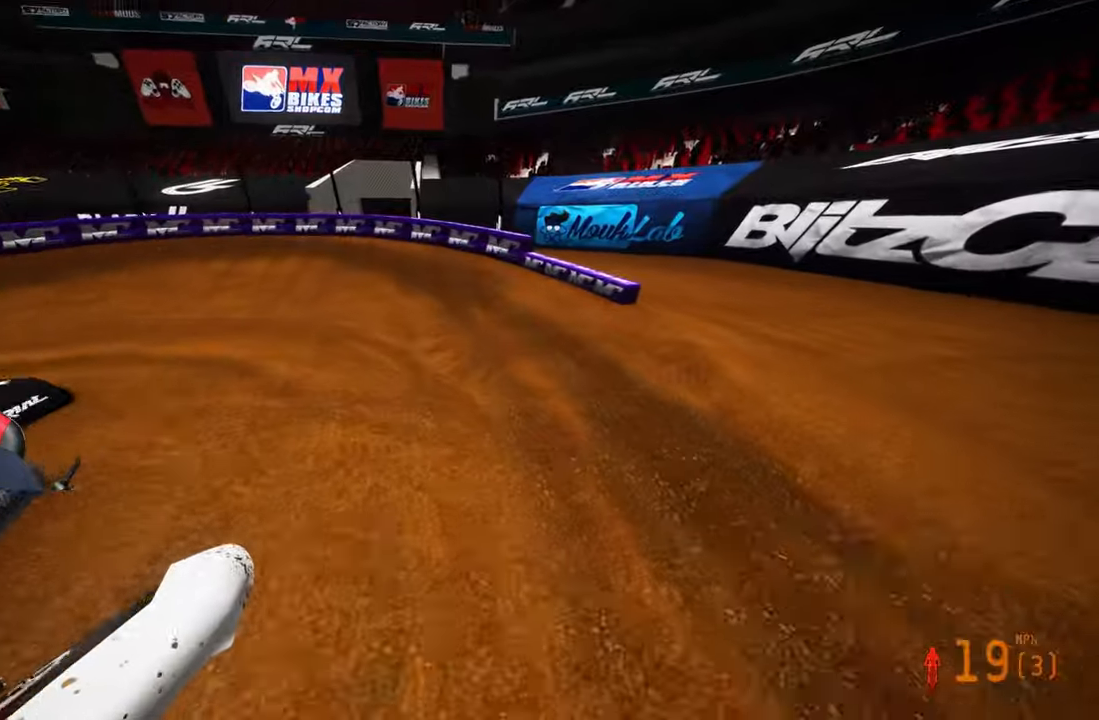
{"buttons": ["R3"], "left_stick": "center", "right_stick": "center", "events": [[216, "right_stick", "center"], [233, "R2", "up"], [350, "left_stick", "center"], [416, "R3", "down"]]}
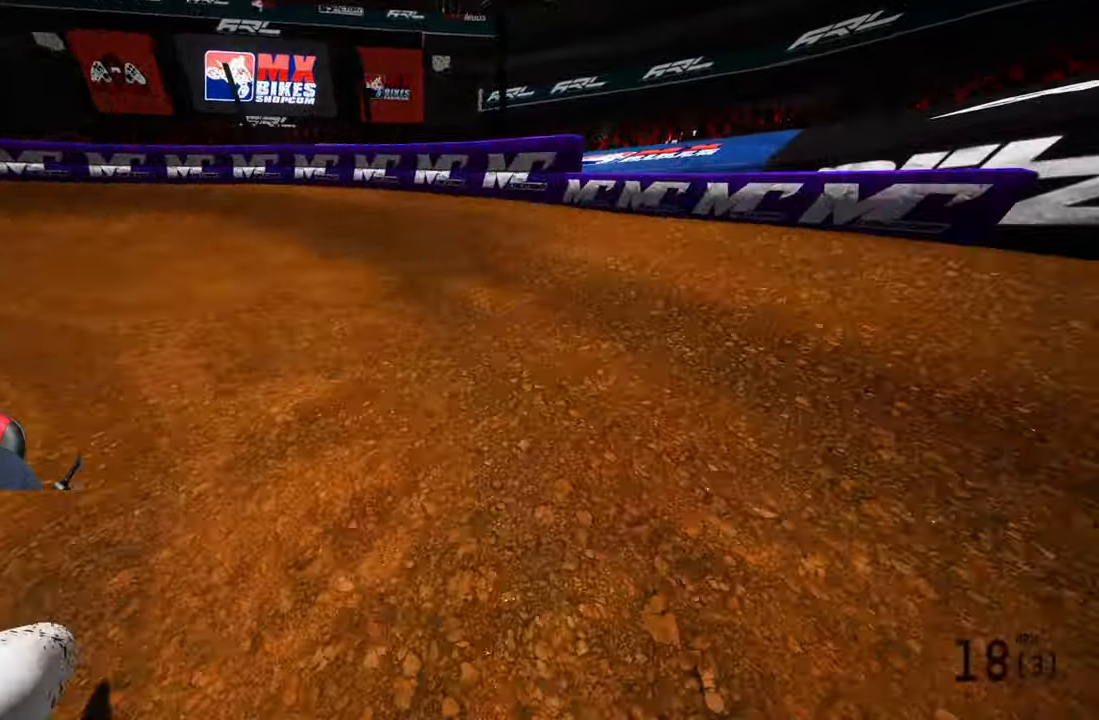
{"buttons": [], "left_stick": "center", "right_stick": "center", "events": [[16, "R3", "up"]]}